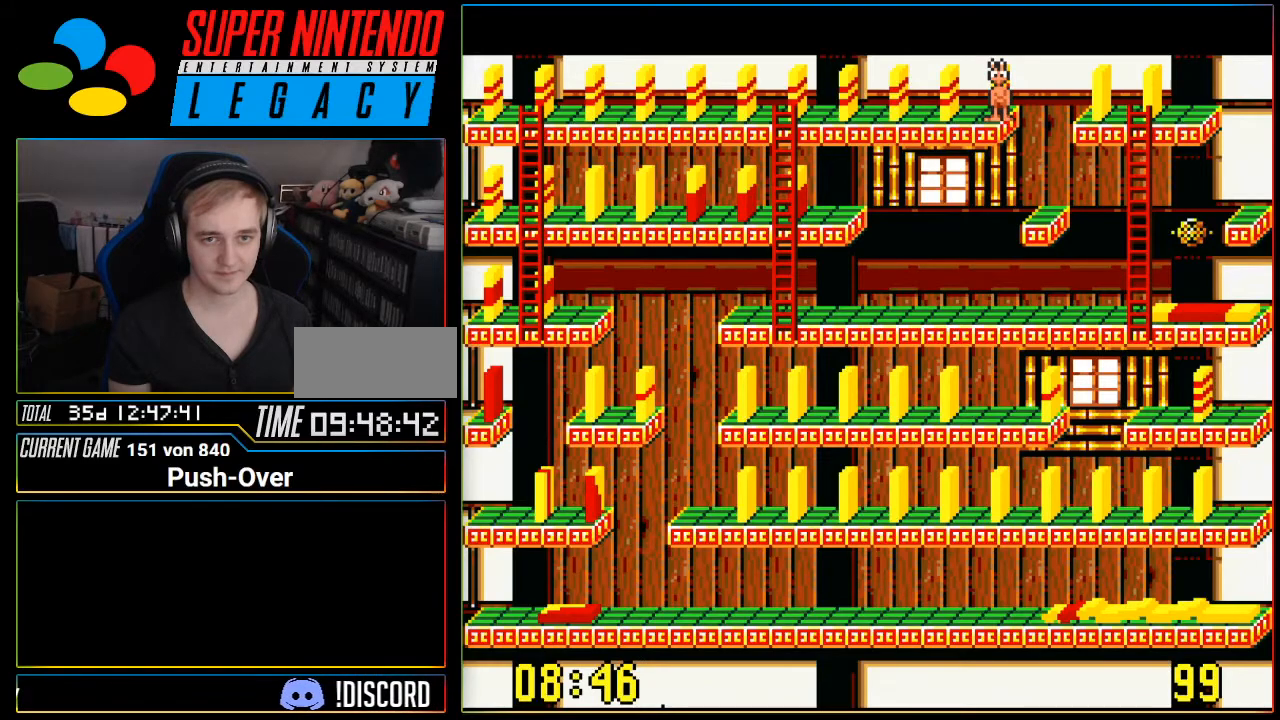
Gameplay with a controller (Nintendo layout); each line is a JSON object with the inputs held at the frame after it. "events" lists button and stick changes between this image and that frame as [ms after this image, input, new state], when the widget could be followed in between. Not read: L3 R3.
{"buttons": [], "events": [[200, "DPAD_LEFT", "down"], [400, "DPAD_LEFT", "up"]]}
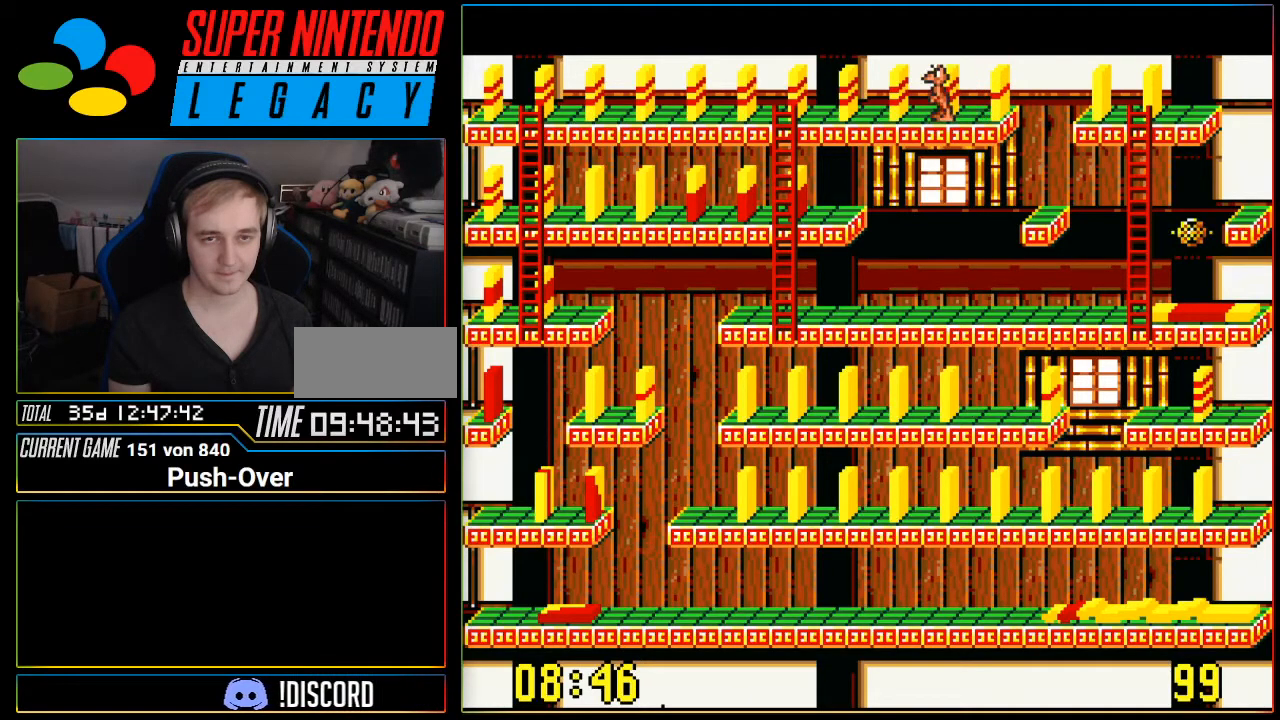
{"buttons": [], "events": [[301, "DPAD_RIGHT", "down"], [418, "DPAD_RIGHT", "up"]]}
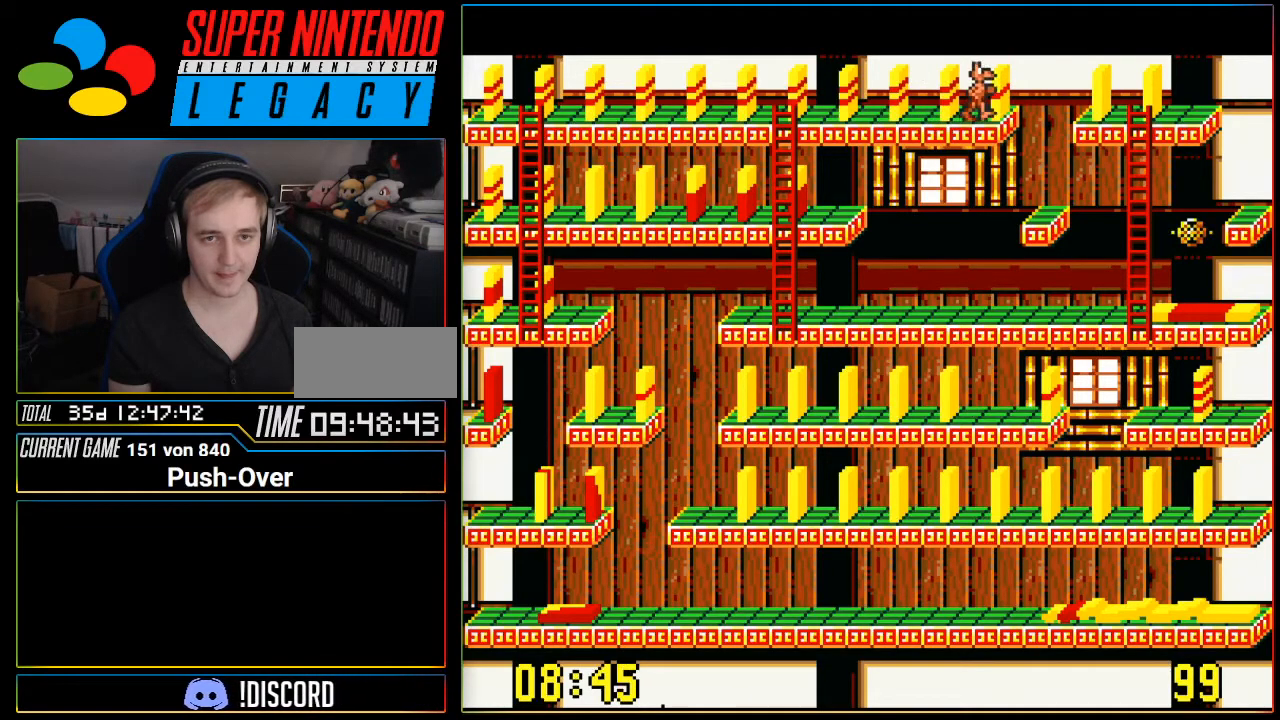
{"buttons": ["DPAD_LEFT"], "events": [[450, "DPAD_LEFT", "down"]]}
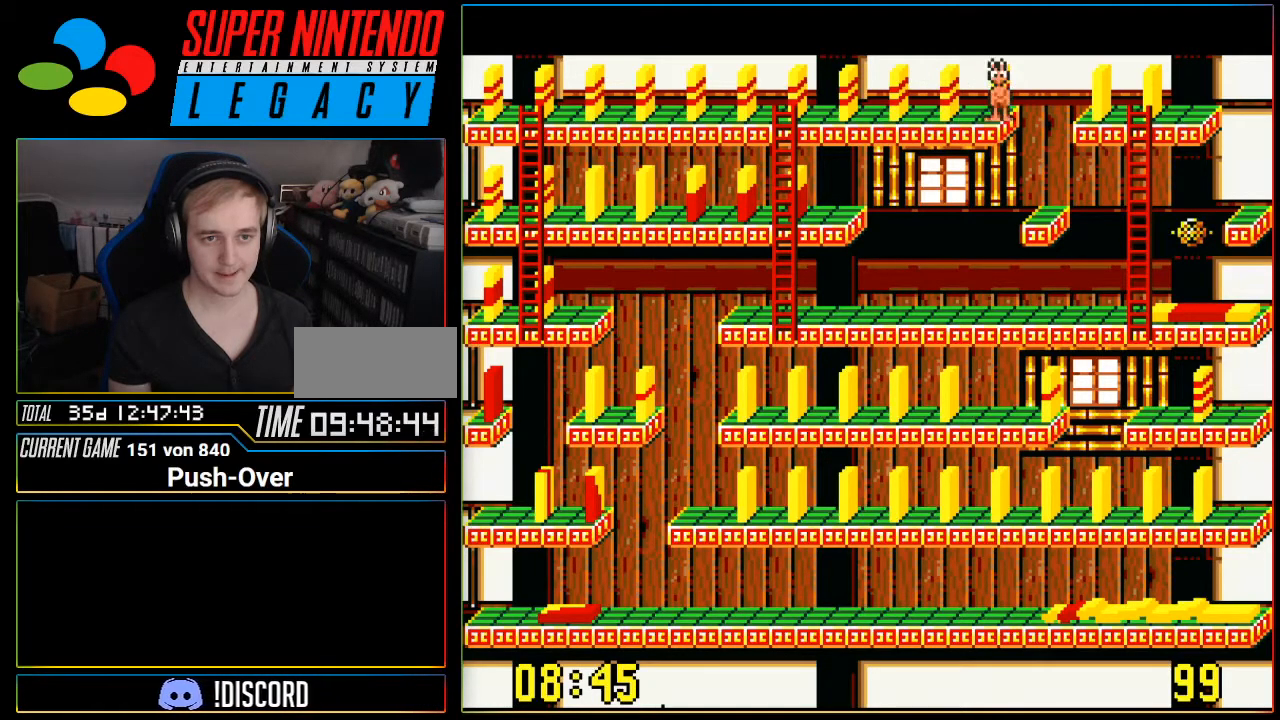
{"buttons": ["DPAD_LEFT"], "events": []}
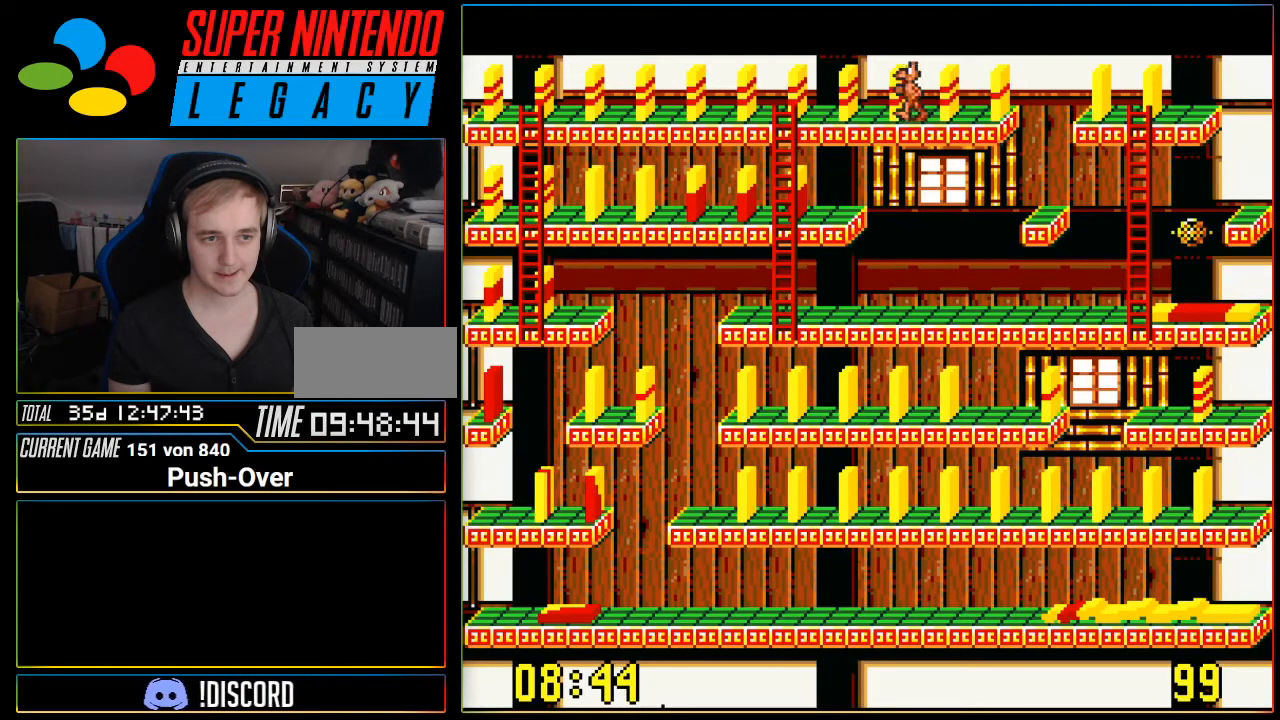
{"buttons": [], "events": [[500, "DPAD_LEFT", "up"]]}
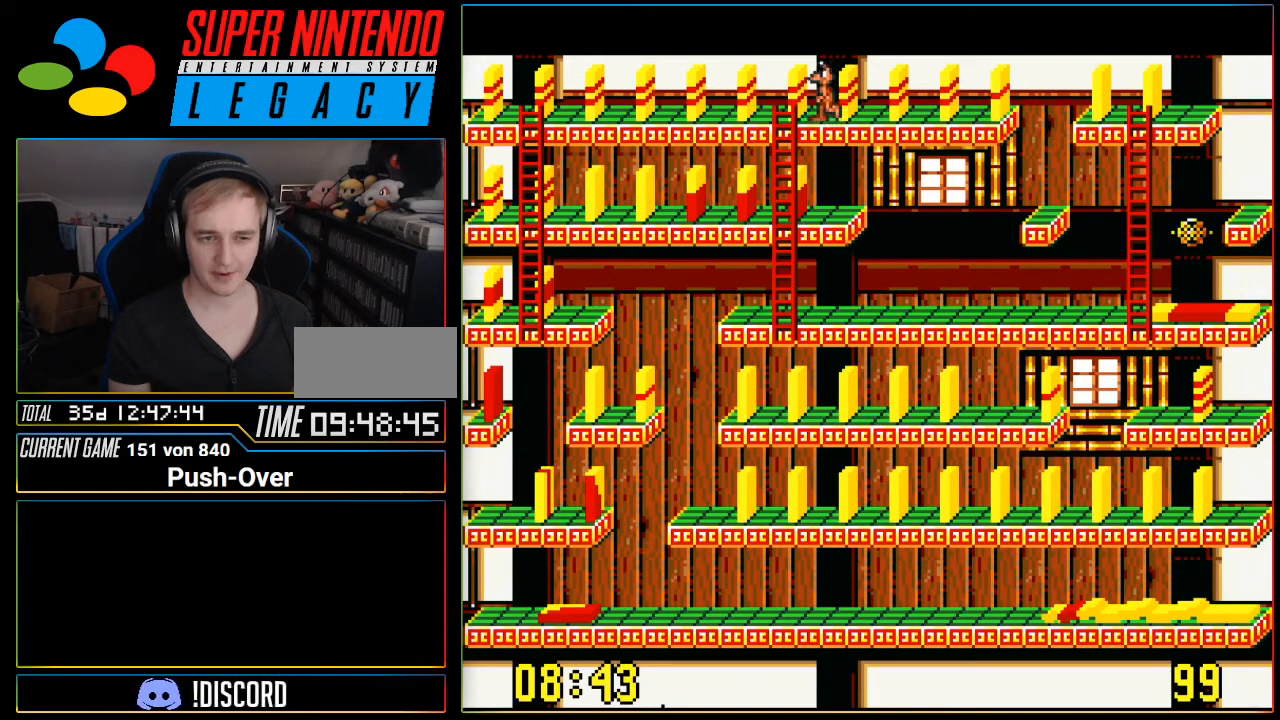
{"buttons": ["DPAD_DOWN"], "events": [[34, "DPAD_DOWN", "down"]]}
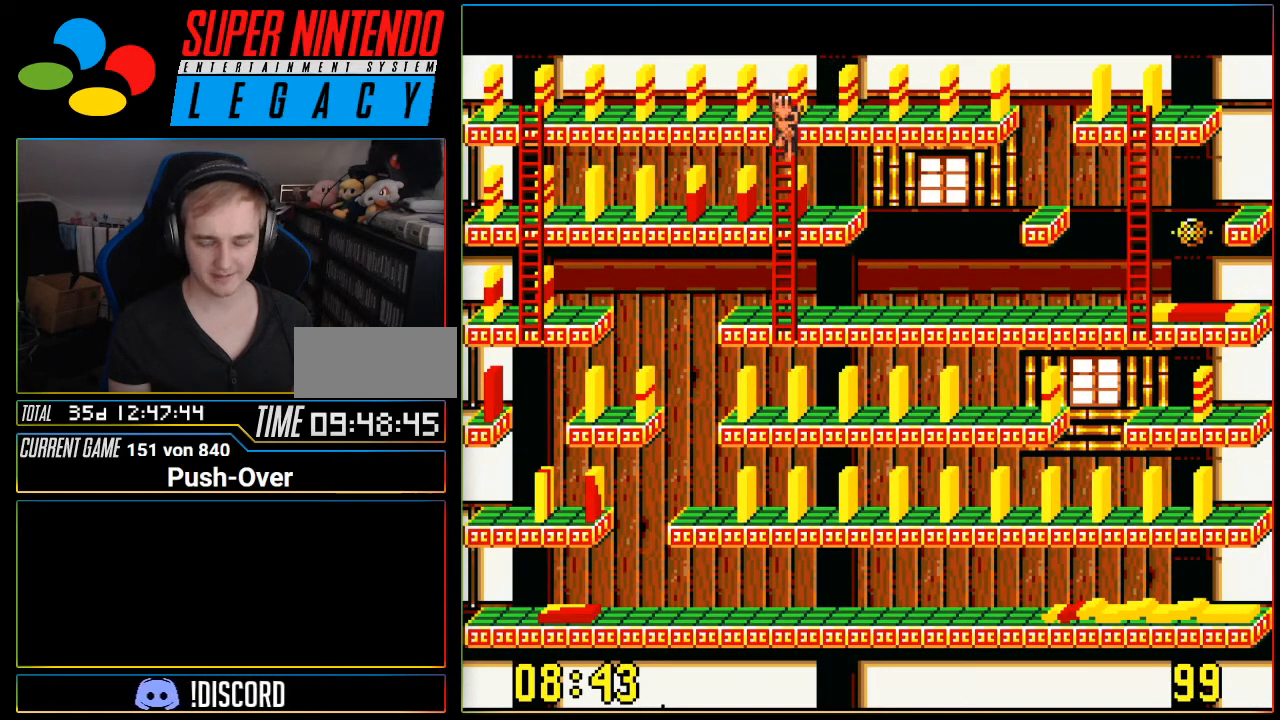
{"buttons": ["DPAD_DOWN"], "events": []}
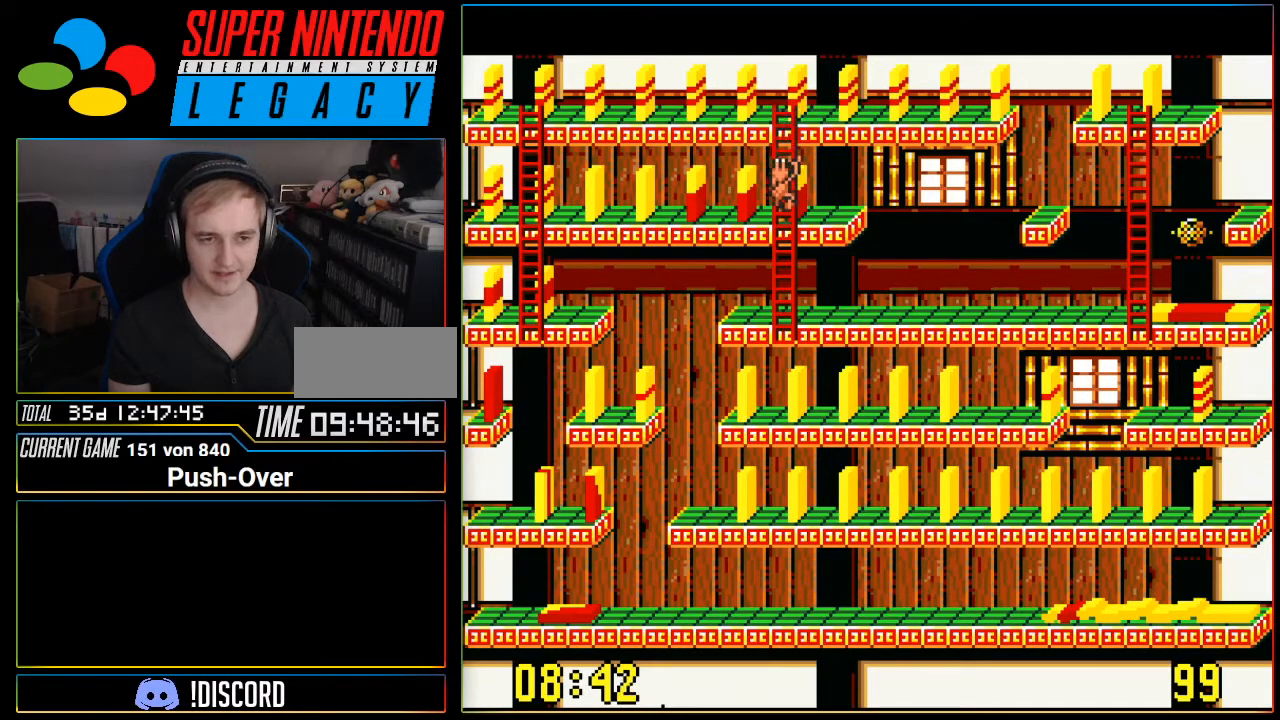
{"buttons": ["DPAD_DOWN"], "events": []}
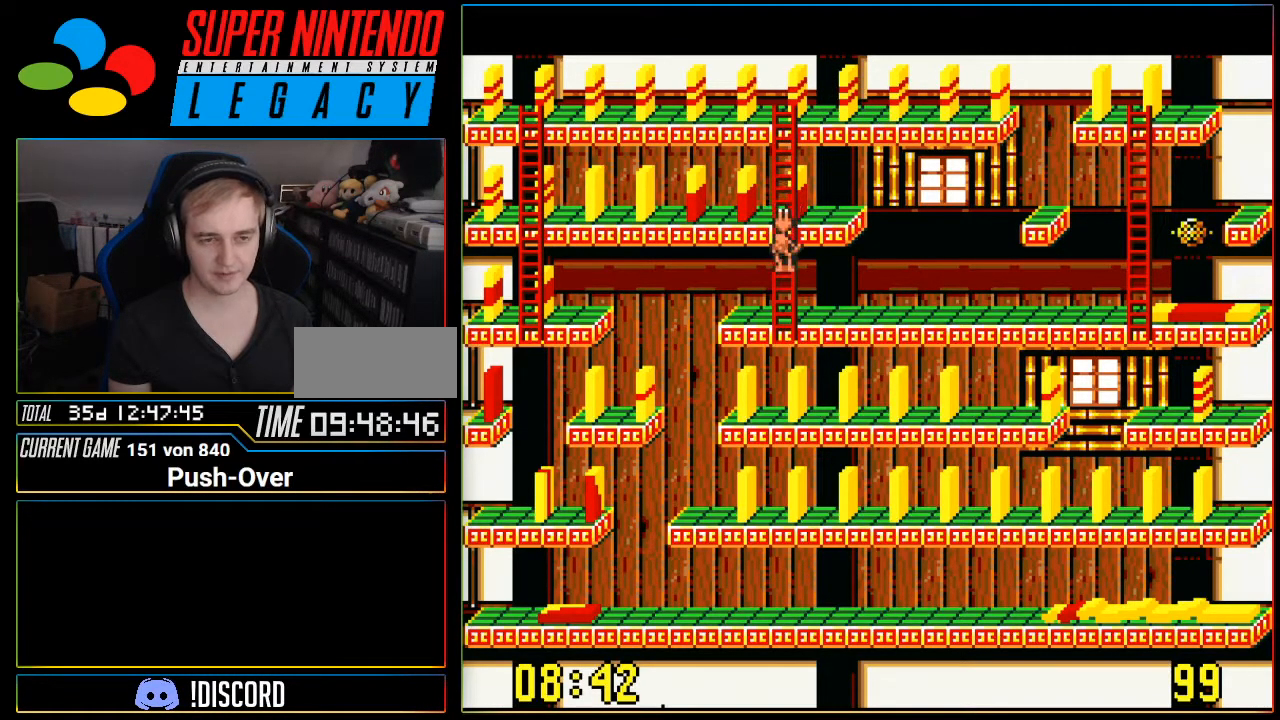
{"buttons": ["DPAD_LEFT"], "events": [[284, "DPAD_DOWN", "up"], [317, "DPAD_LEFT", "down"]]}
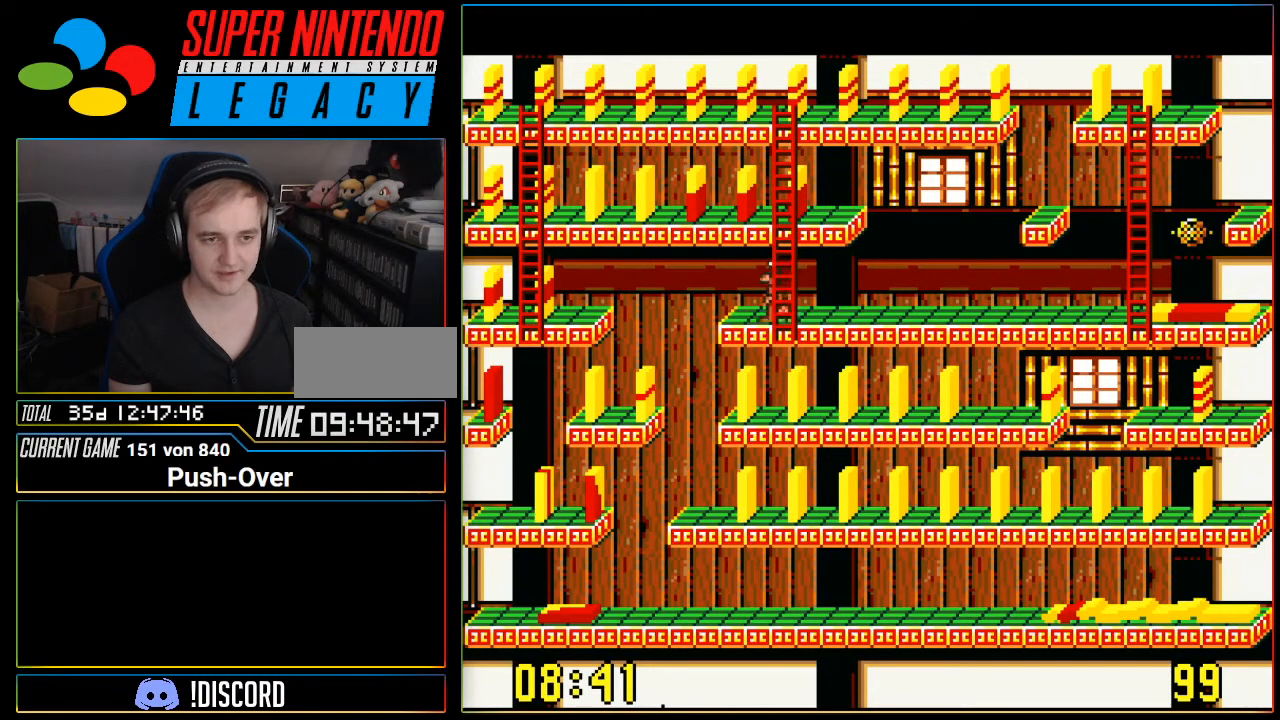
{"buttons": [], "events": [[151, "DPAD_LEFT", "up"]]}
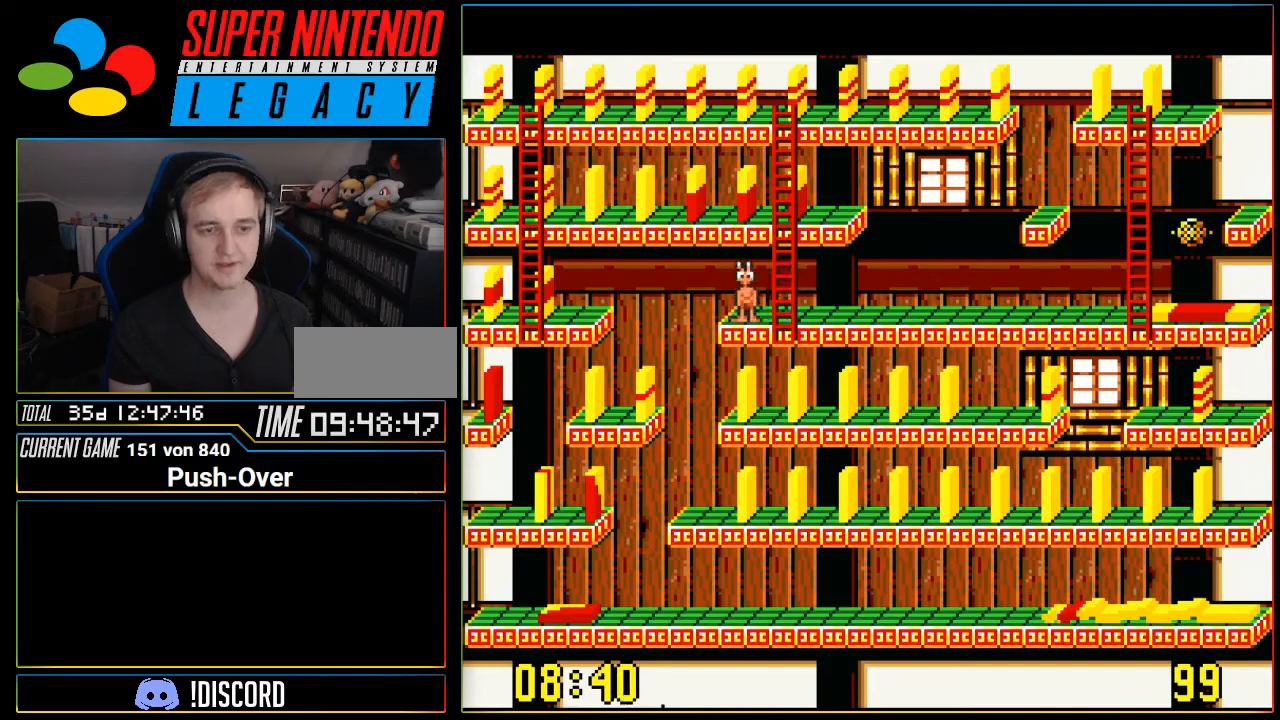
{"buttons": [], "events": []}
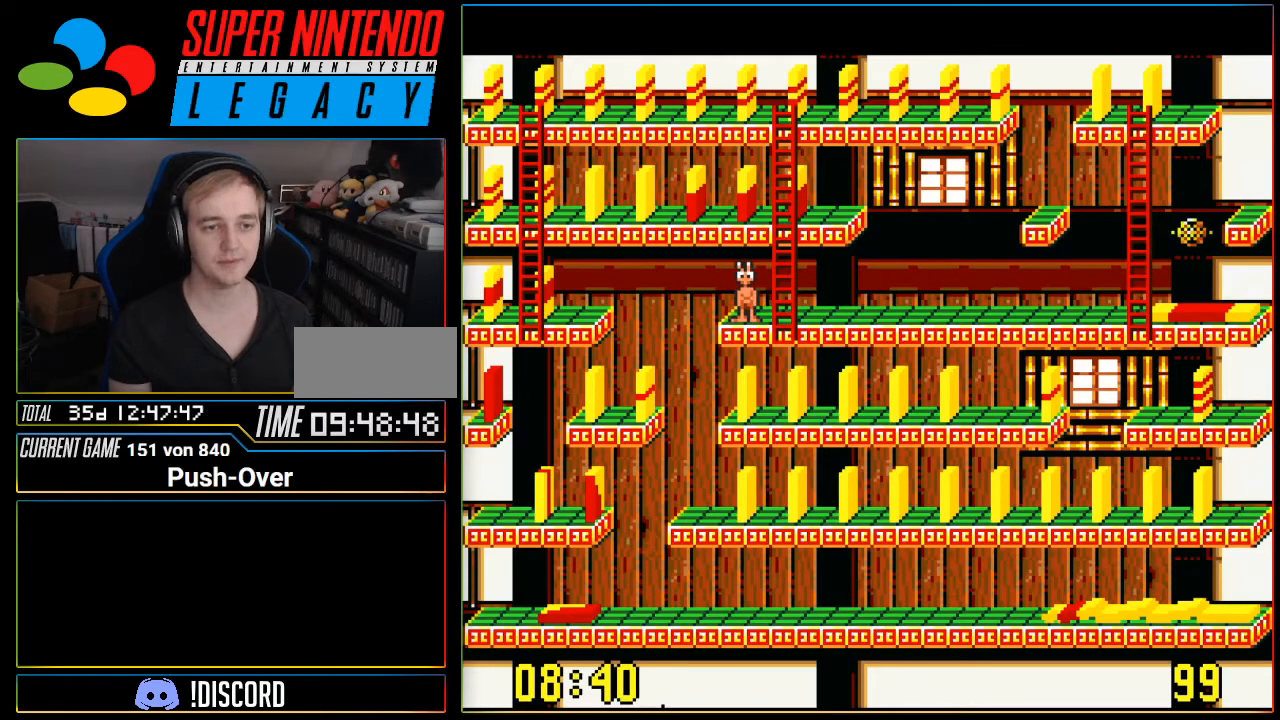
{"buttons": [], "events": []}
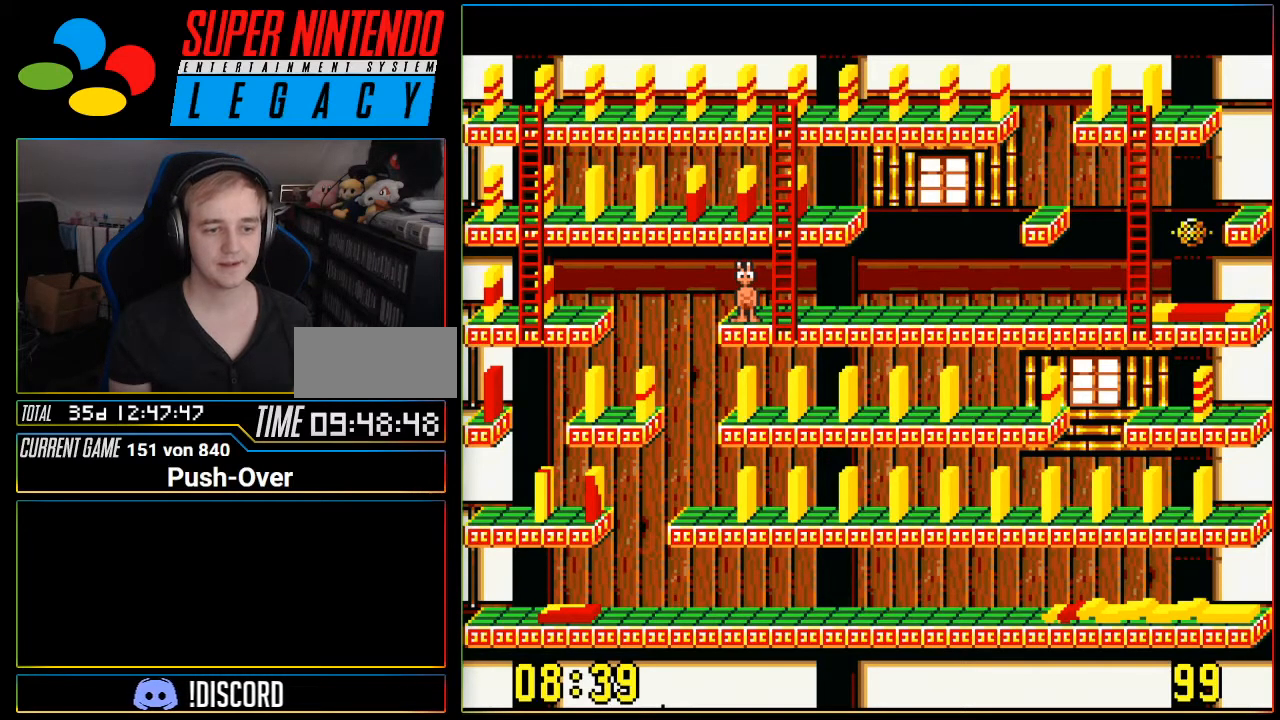
{"buttons": [], "events": []}
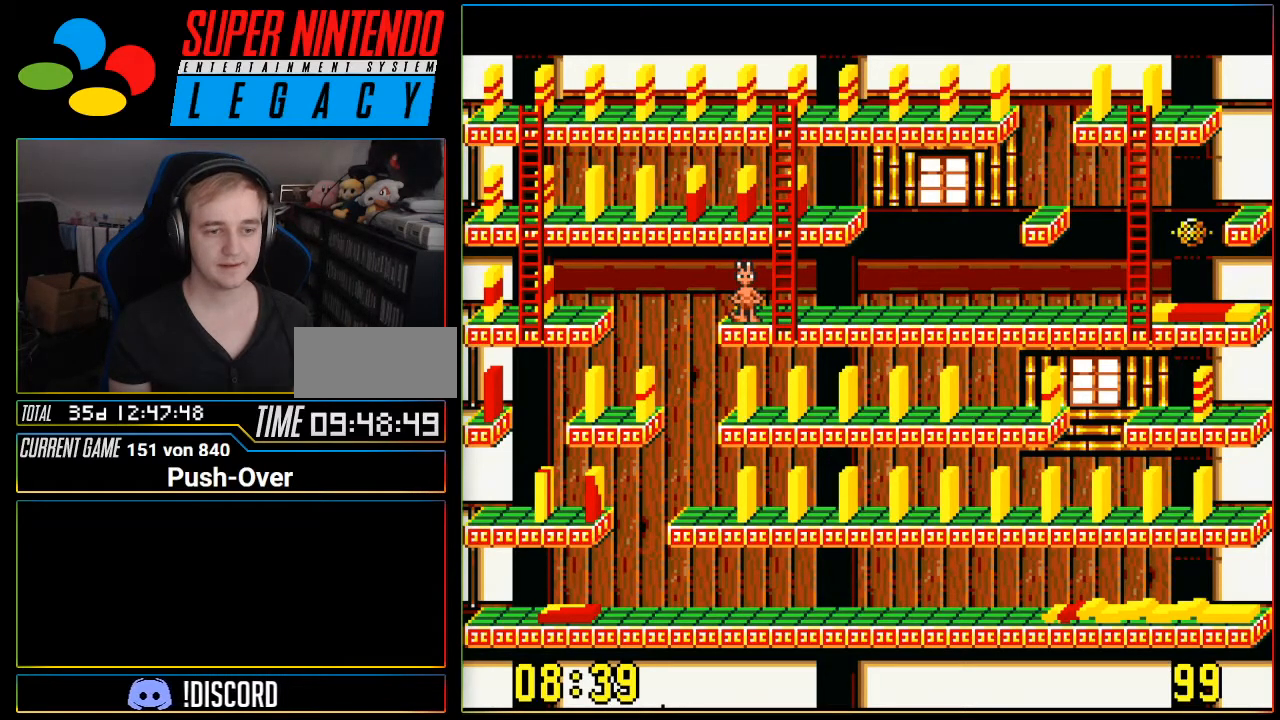
{"buttons": [], "events": [[184, "DPAD_RIGHT", "down"], [334, "DPAD_RIGHT", "up"]]}
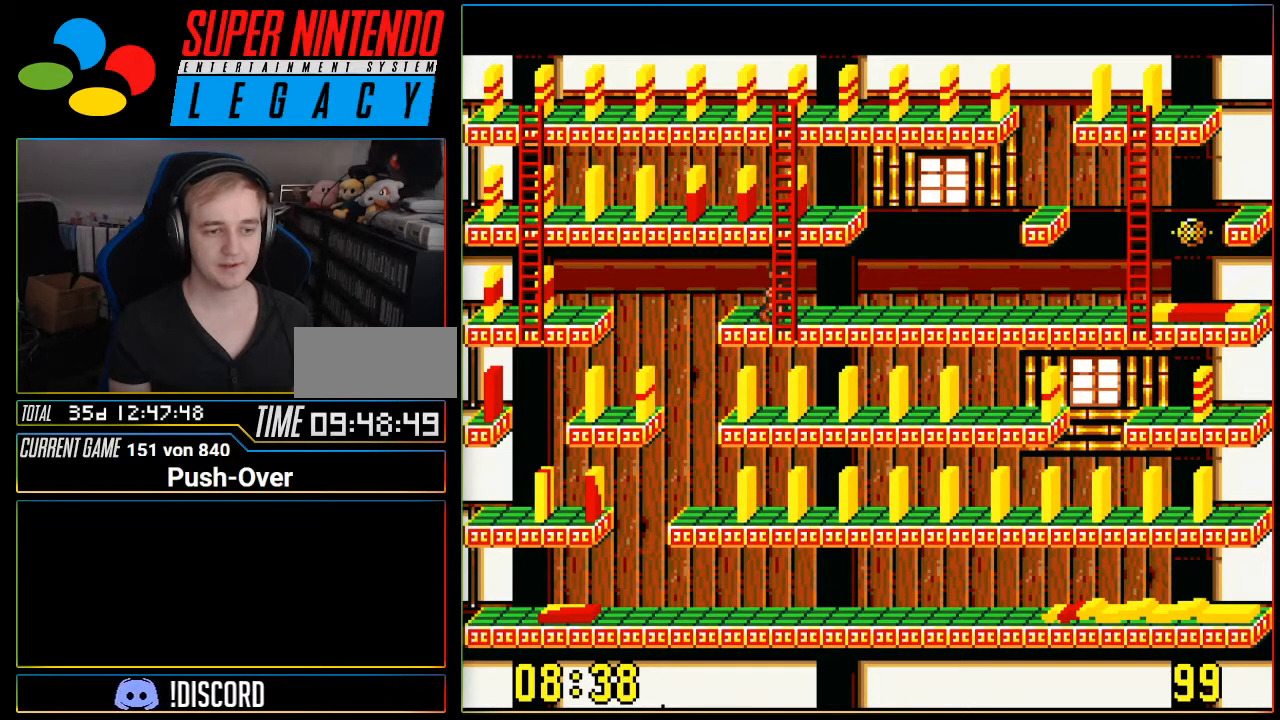
{"buttons": [], "events": []}
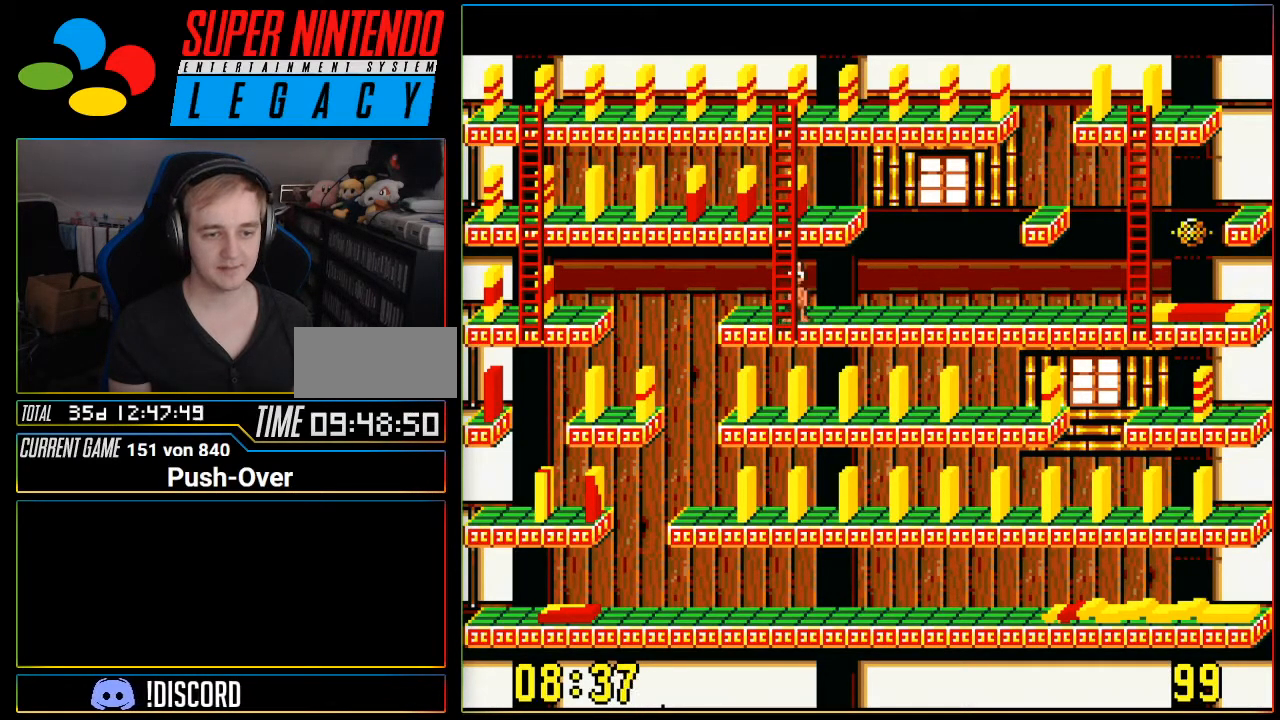
{"buttons": [], "events": []}
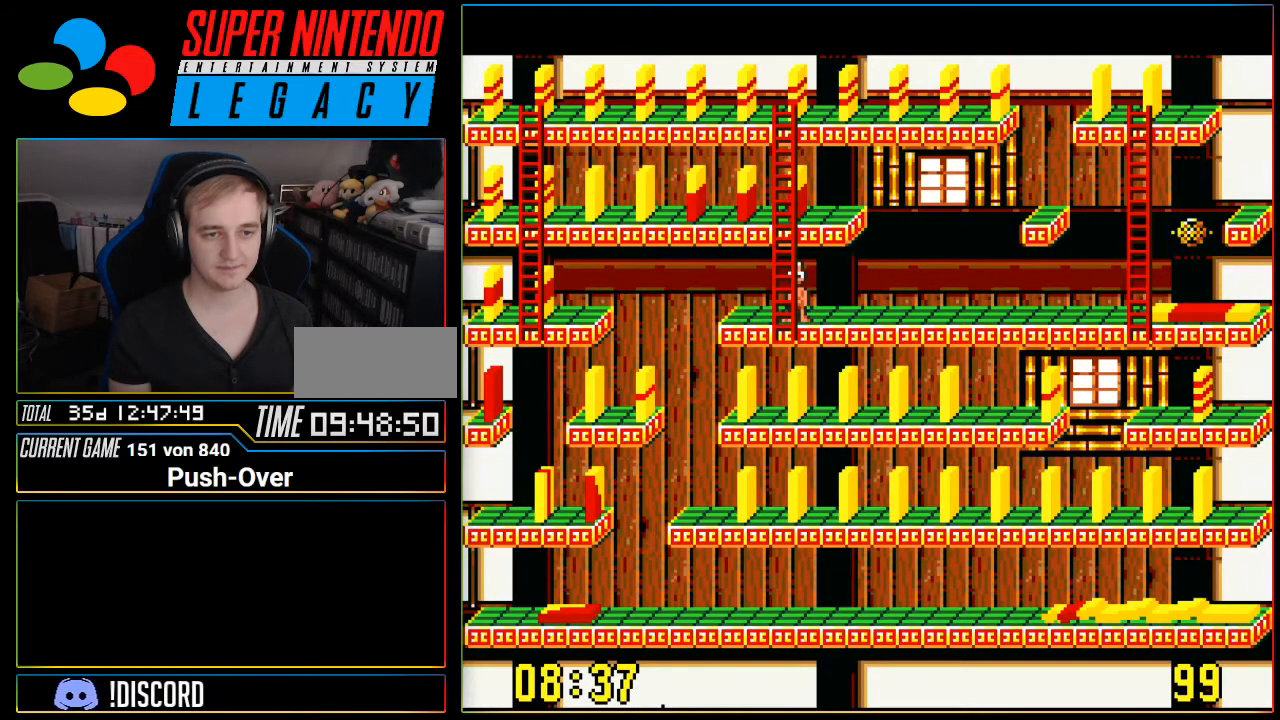
{"buttons": [], "events": []}
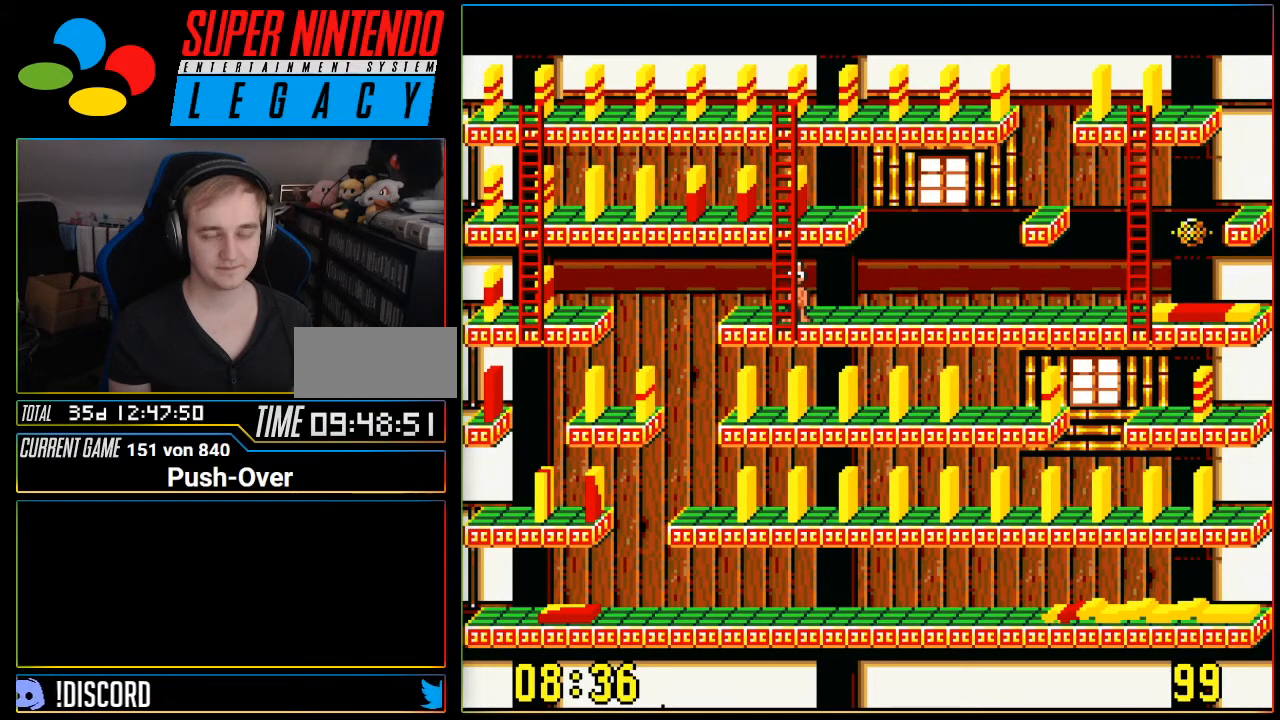
{"buttons": [], "events": []}
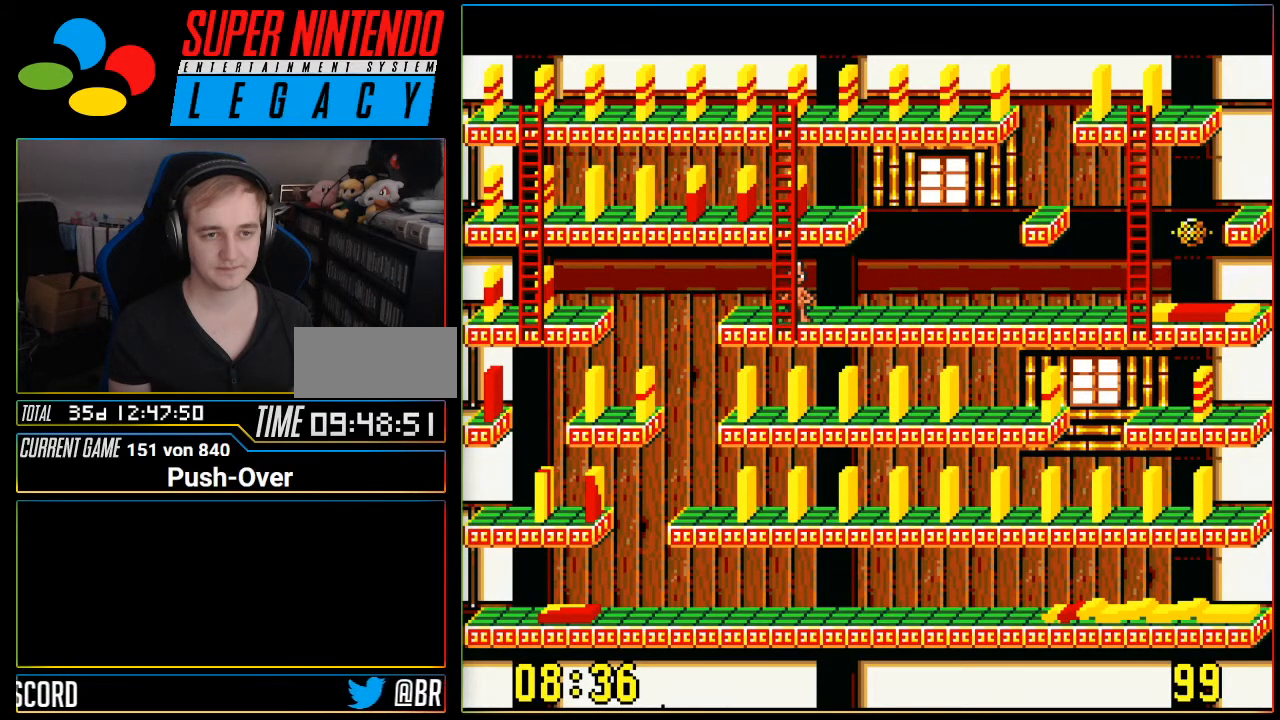
{"buttons": [], "events": []}
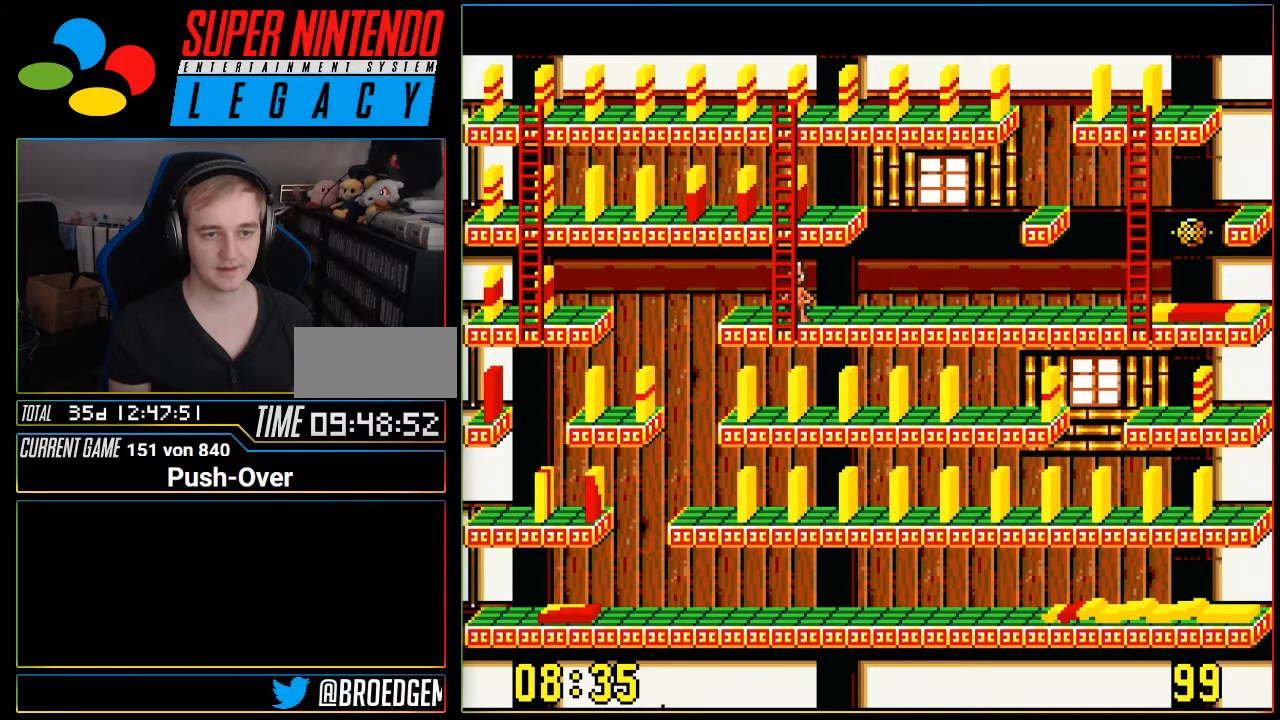
{"buttons": [], "events": []}
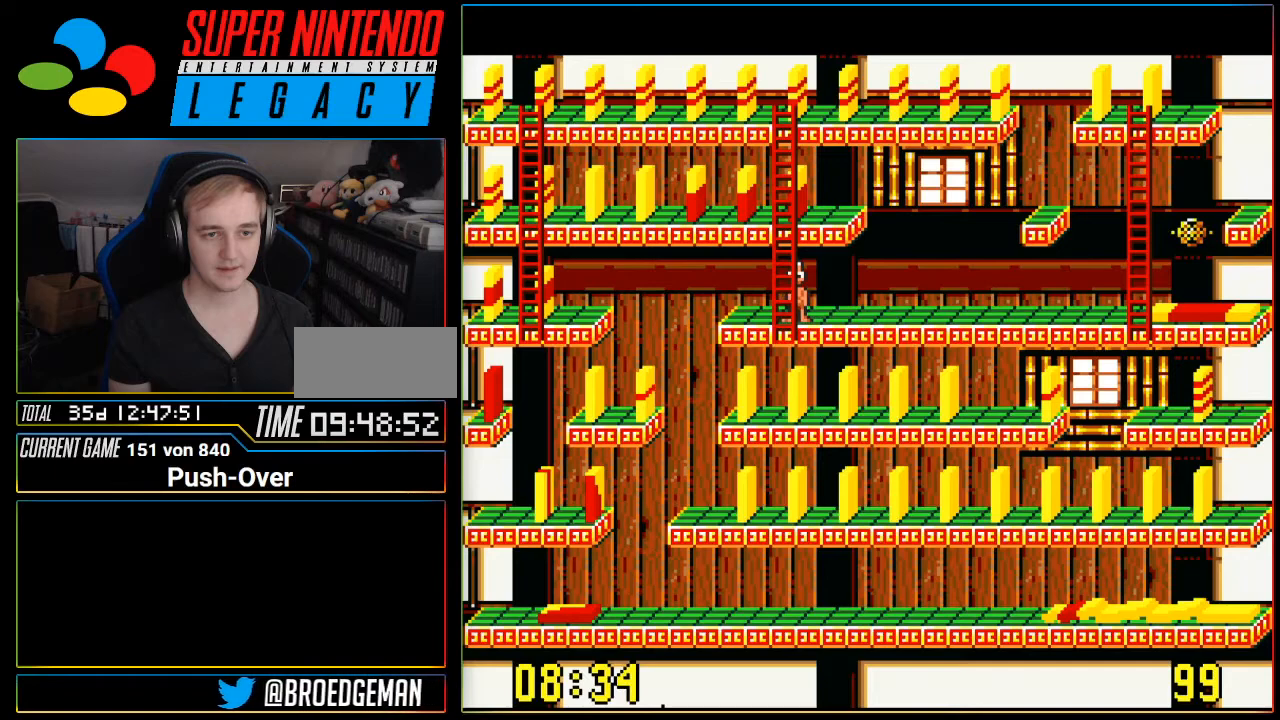
{"buttons": [], "events": []}
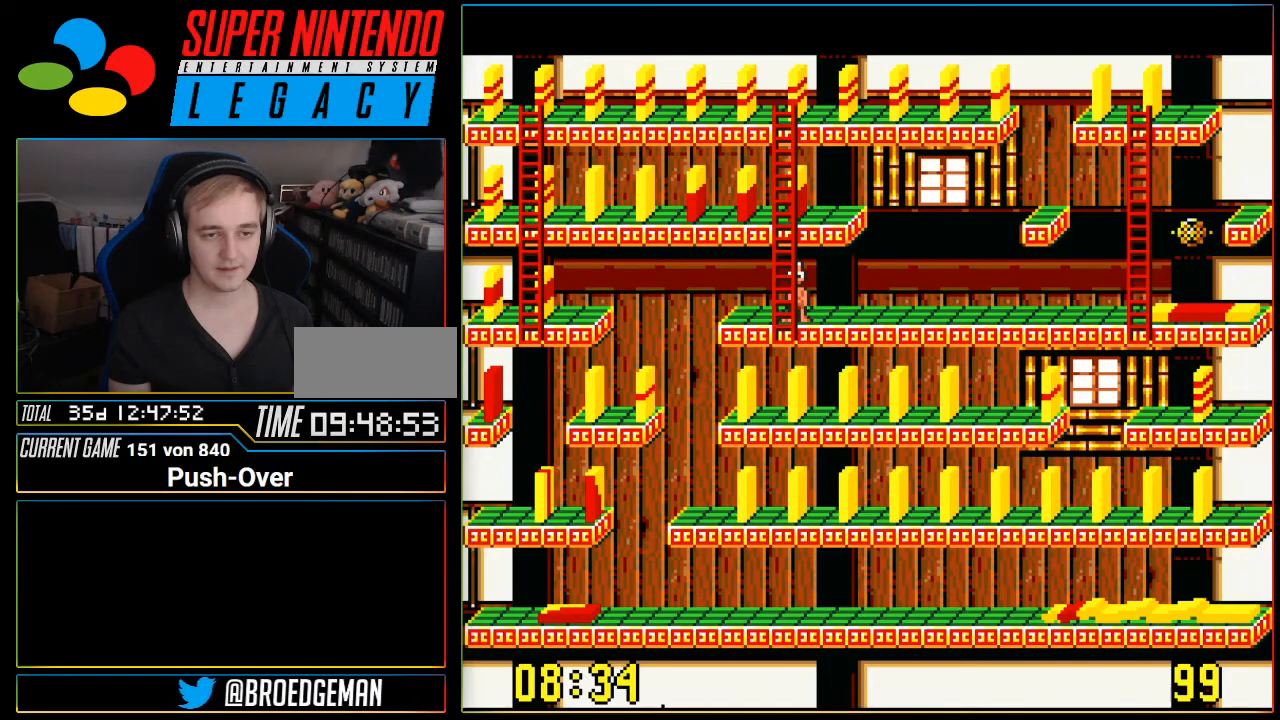
{"buttons": [], "events": []}
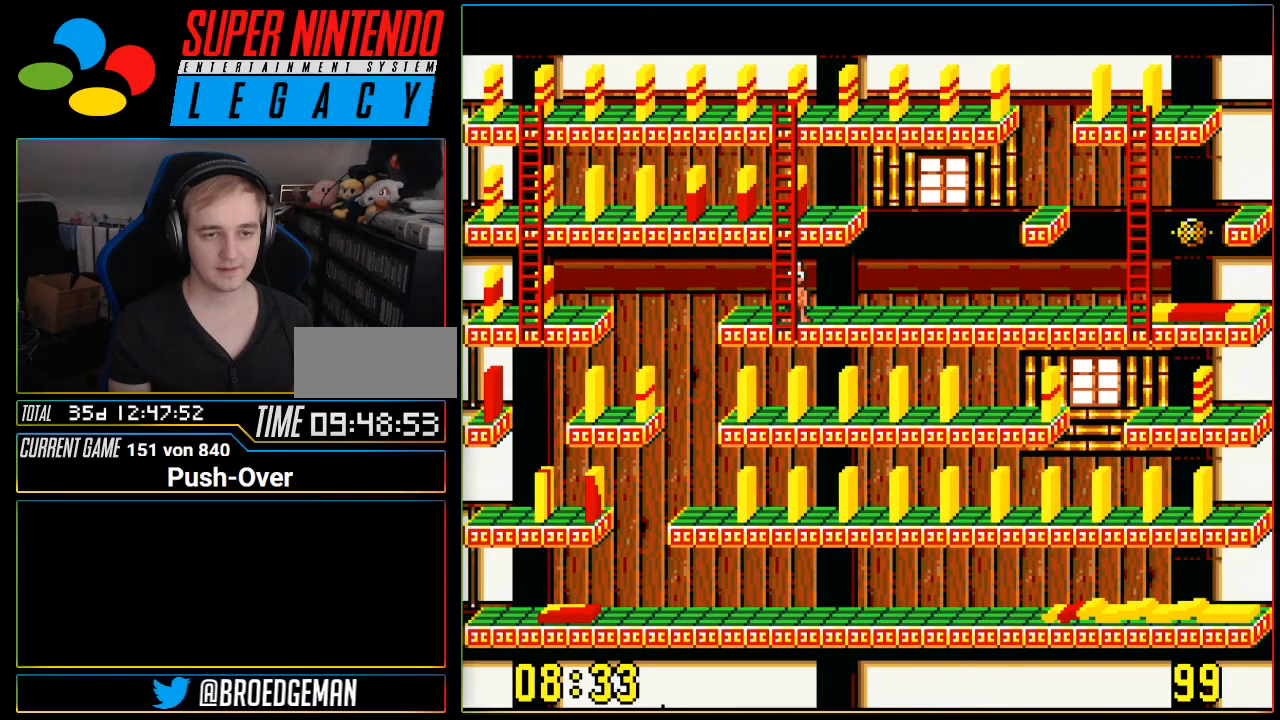
{"buttons": [], "events": []}
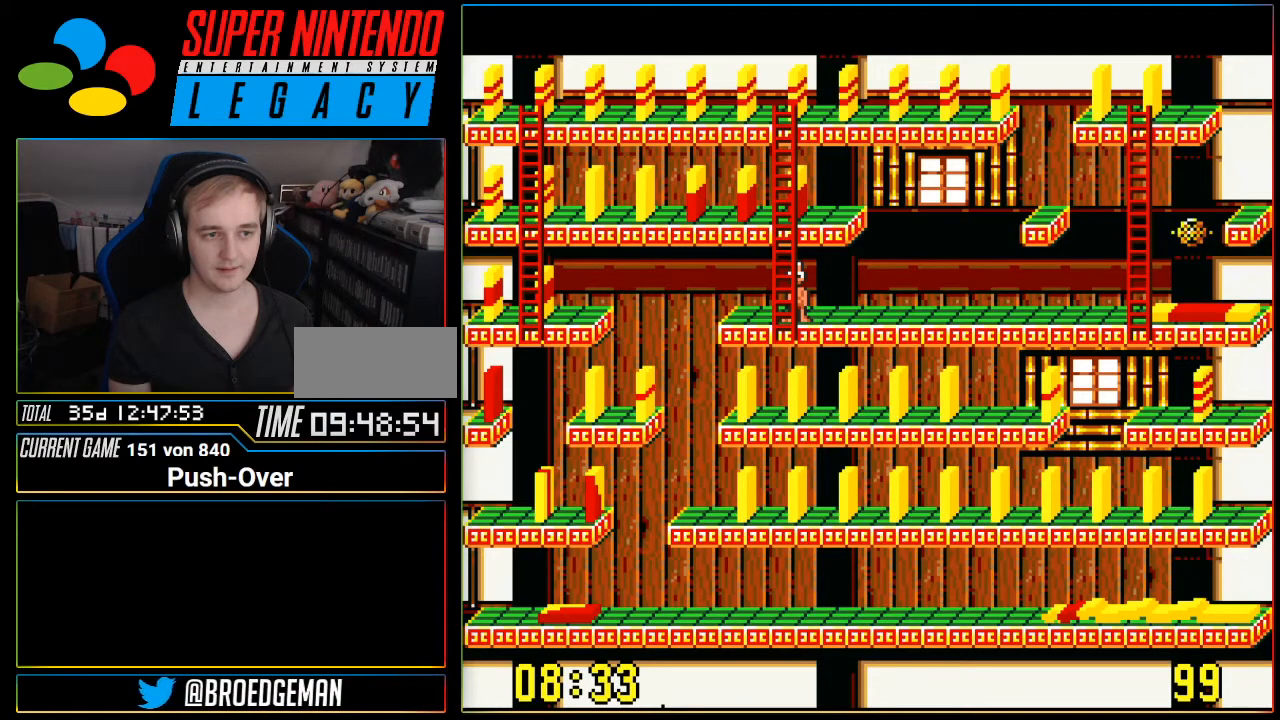
{"buttons": ["DPAD_RIGHT"], "events": [[434, "DPAD_RIGHT", "down"]]}
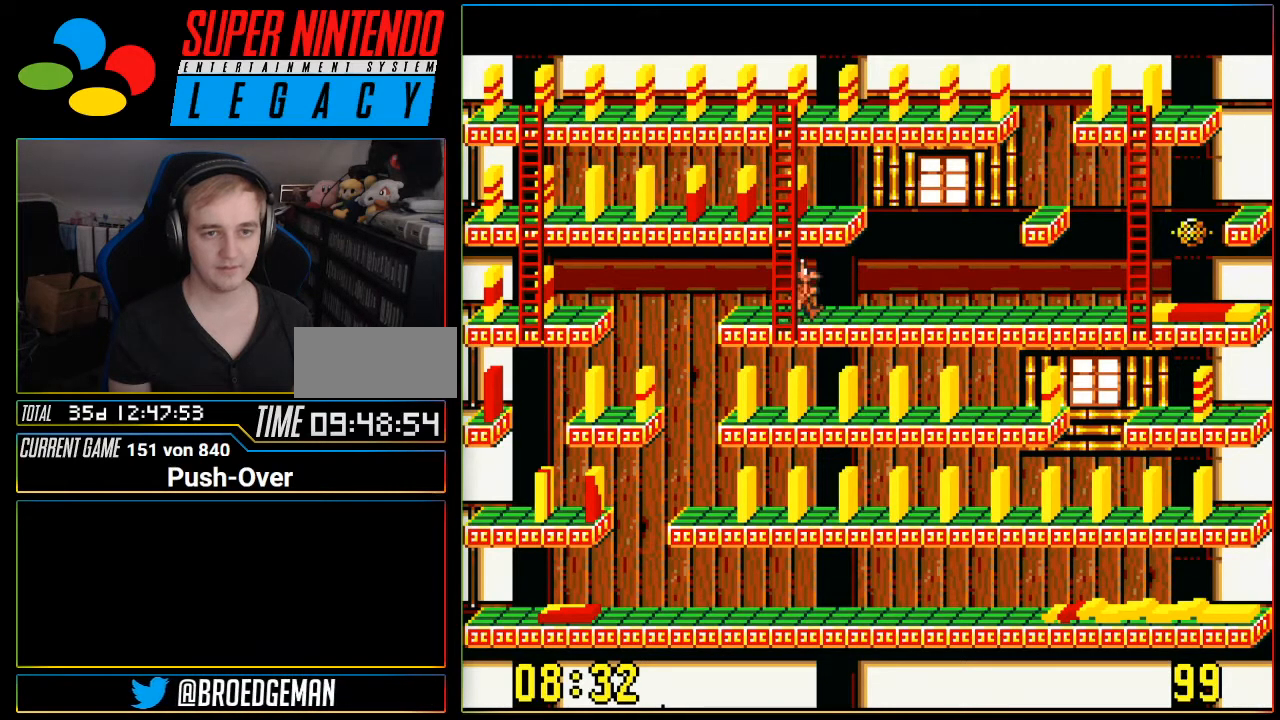
{"buttons": [], "events": [[84, "DPAD_RIGHT", "up"]]}
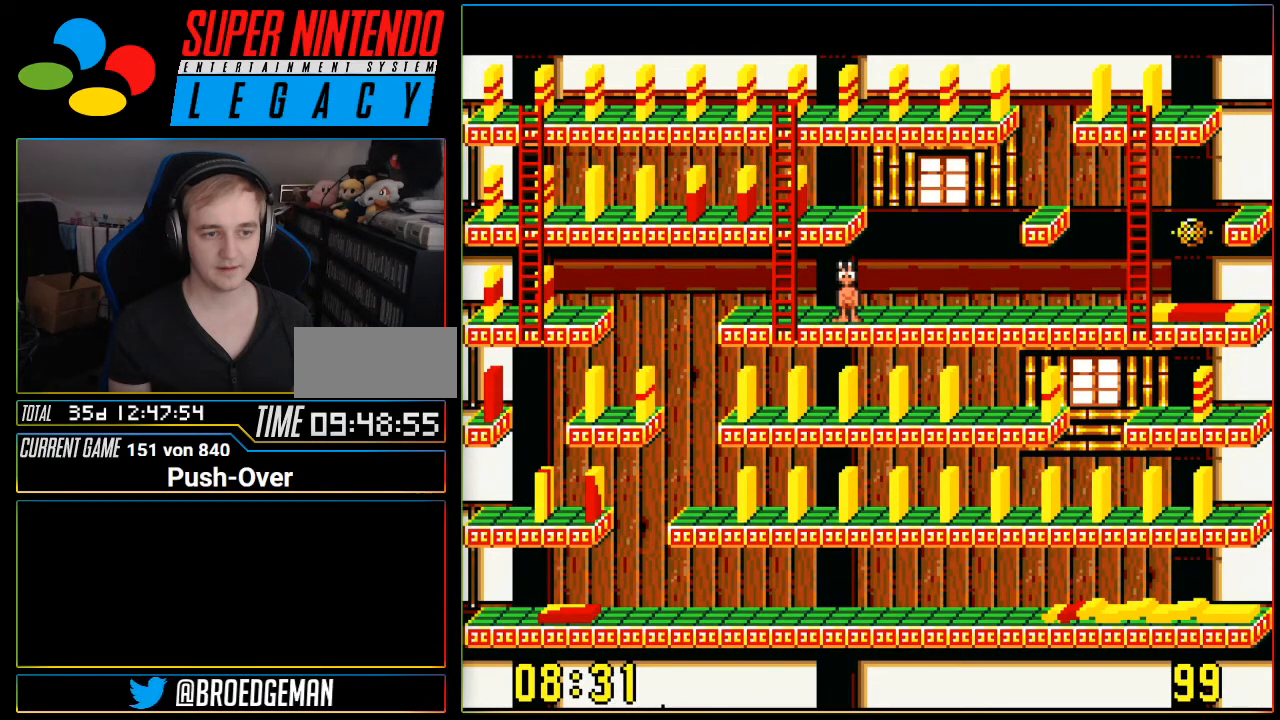
{"buttons": [], "events": []}
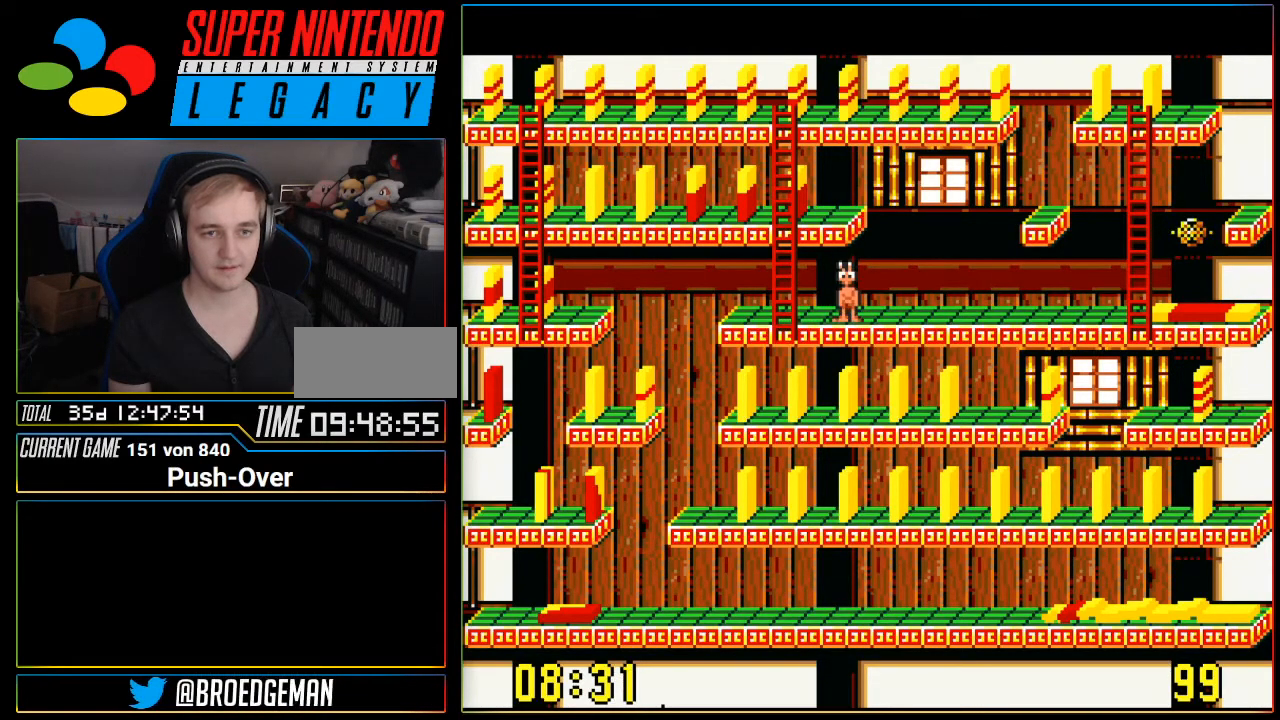
{"buttons": [], "events": []}
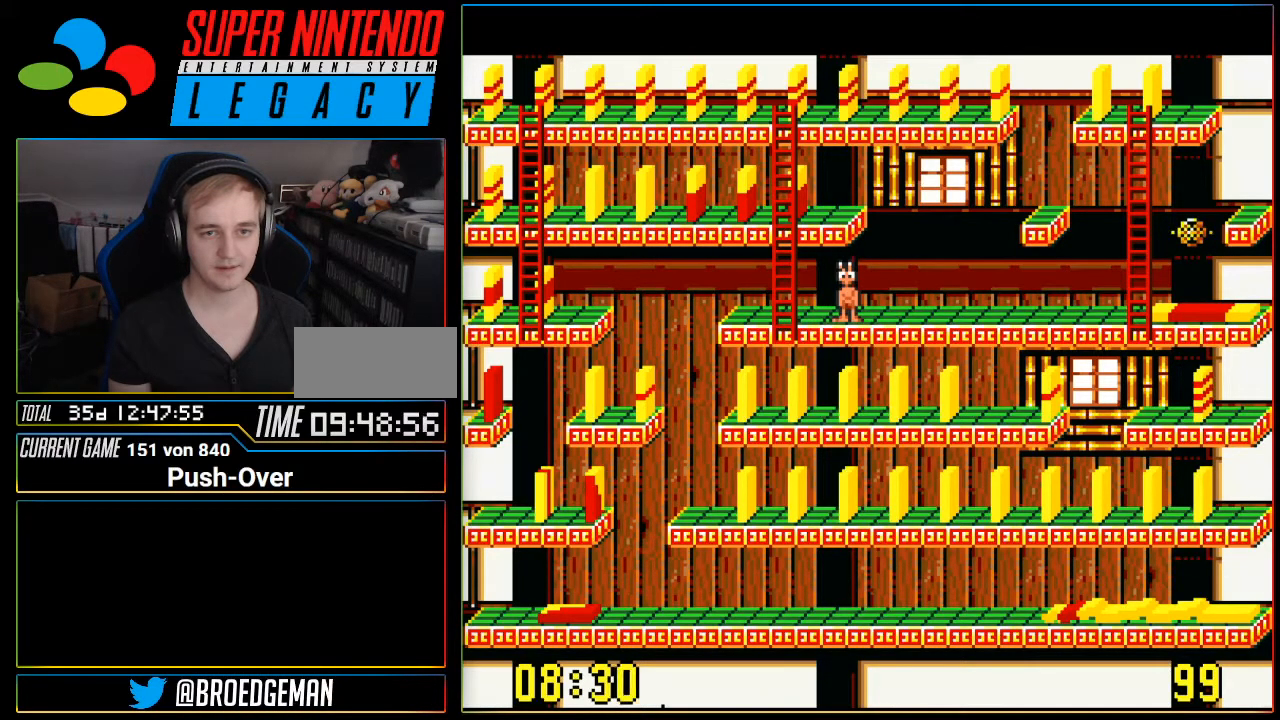
{"buttons": [], "events": []}
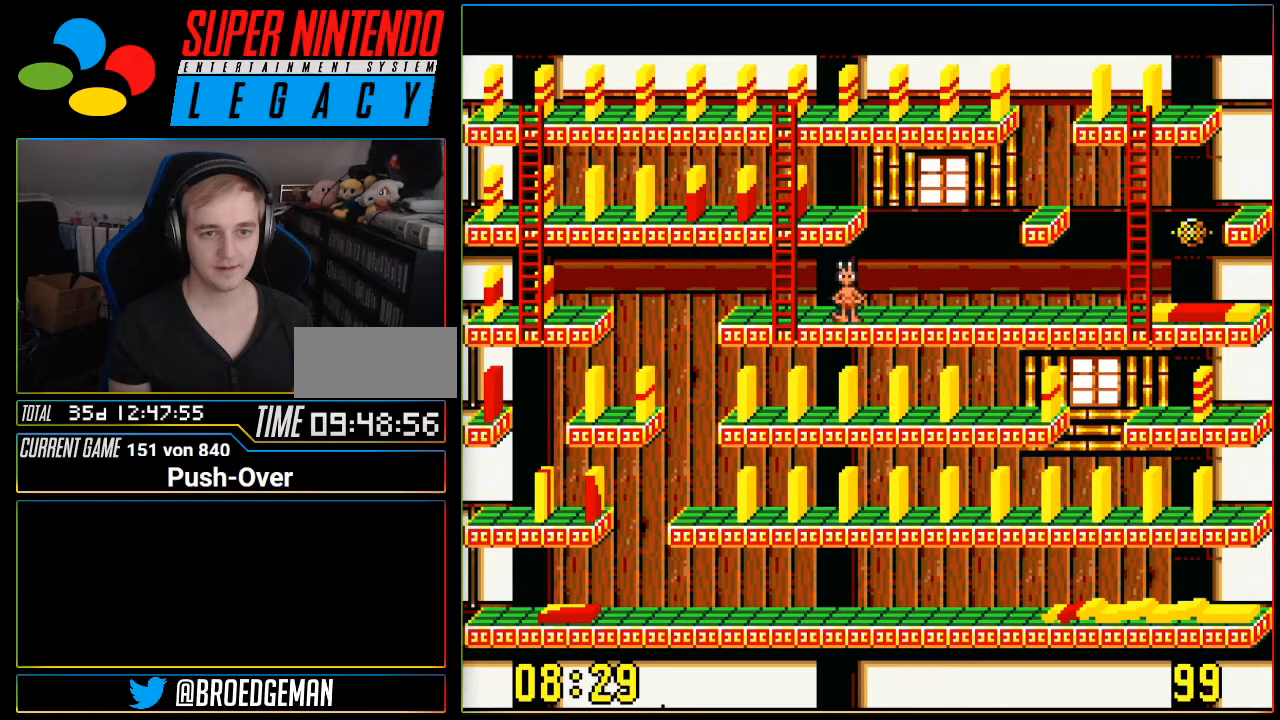
{"buttons": [], "events": [[267, "DPAD_RIGHT", "down"], [417, "DPAD_RIGHT", "up"]]}
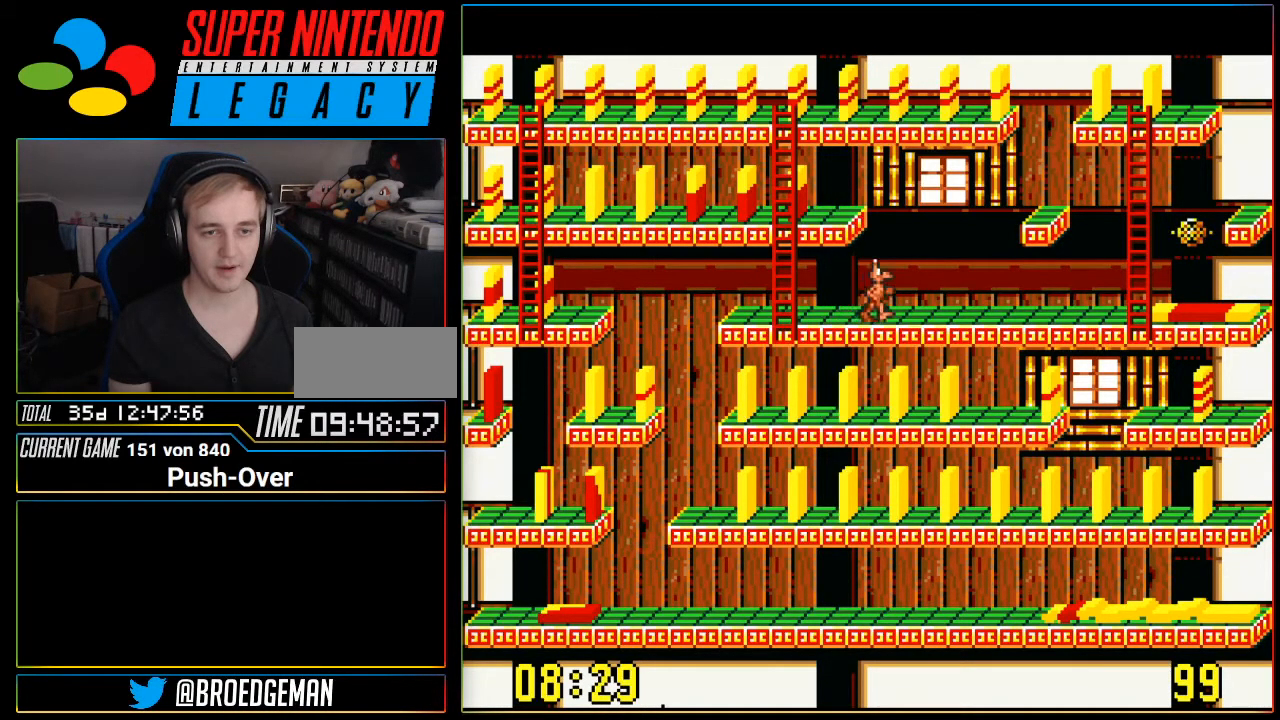
{"buttons": [], "events": []}
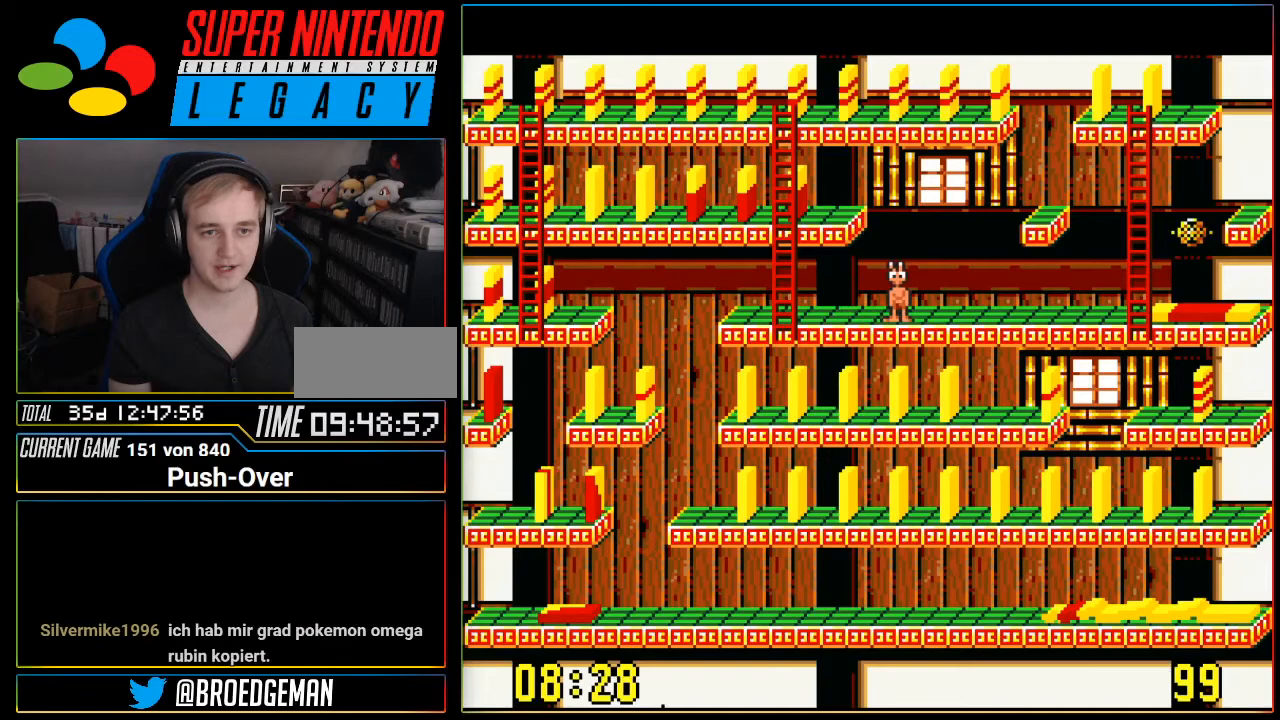
{"buttons": [], "events": []}